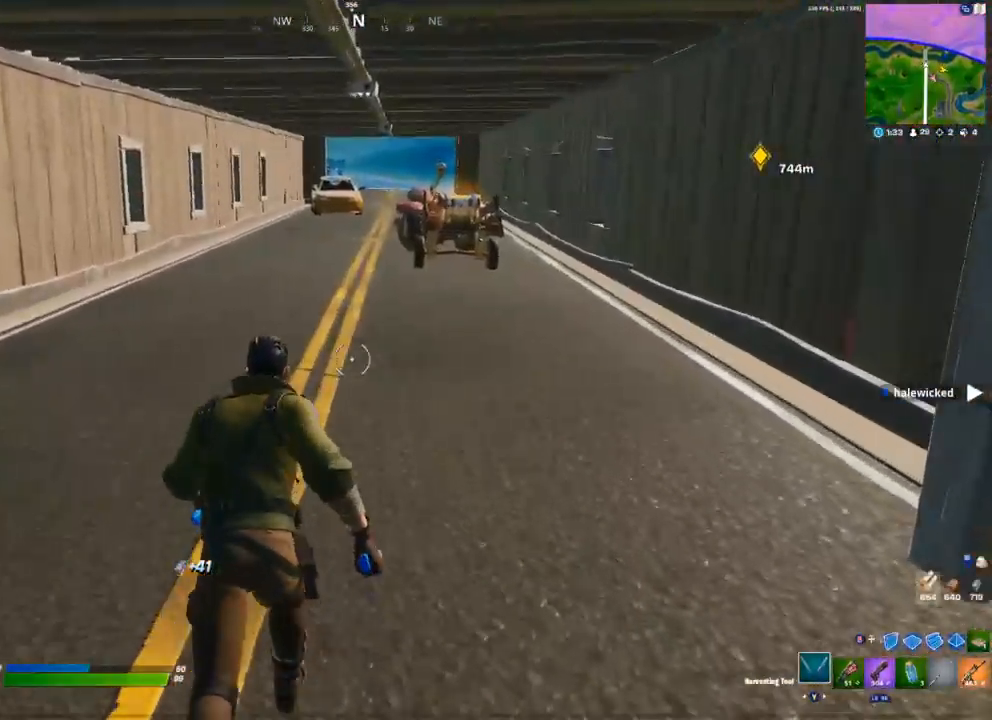
Gameplay with a controller (Xbox layout); each line is a JSON object with the inputs held at the frame after it. "events" lists button and stick changes between this image and that frame as [ms after this image, input, new state], when the widget could be followed in between.
{"buttons": [], "left_stick": "up", "right_stick": "center", "events": [[50, "A", "down"], [150, "Y", "down"], [200, "A", "up"], [217, "Y", "up"], [283, "Y", "down"], [333, "Y", "up"]]}
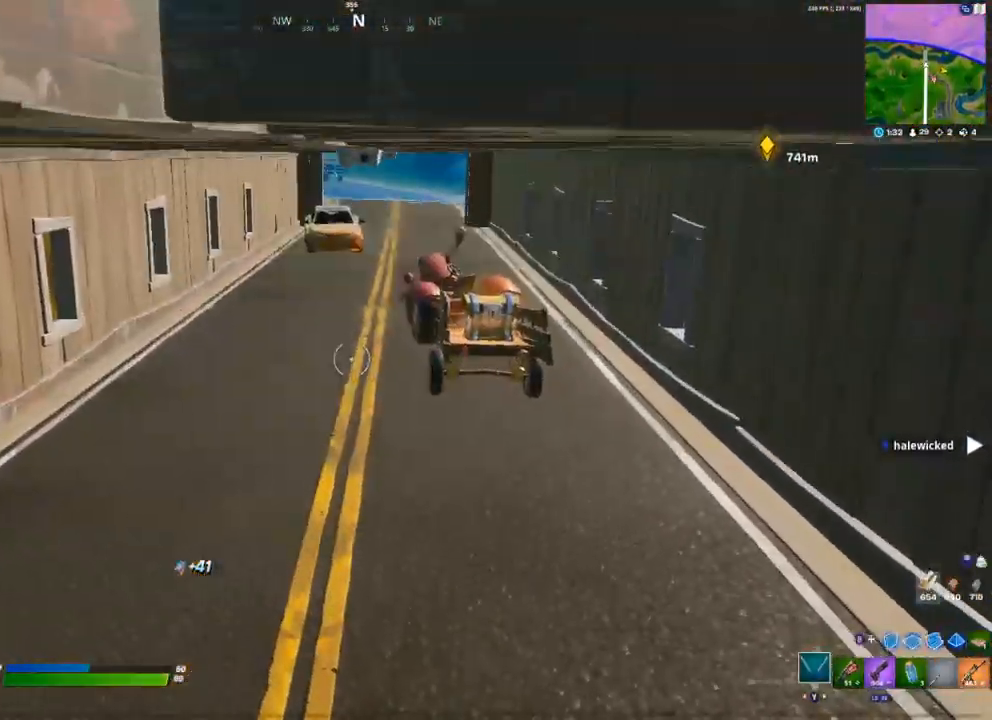
{"buttons": [], "left_stick": "up", "right_stick": "up-right", "events": [[17, "Y", "down"], [83, "Y", "up"], [117, "Y", "down"], [183, "Y", "up"], [367, "right_stick", "up-right"]]}
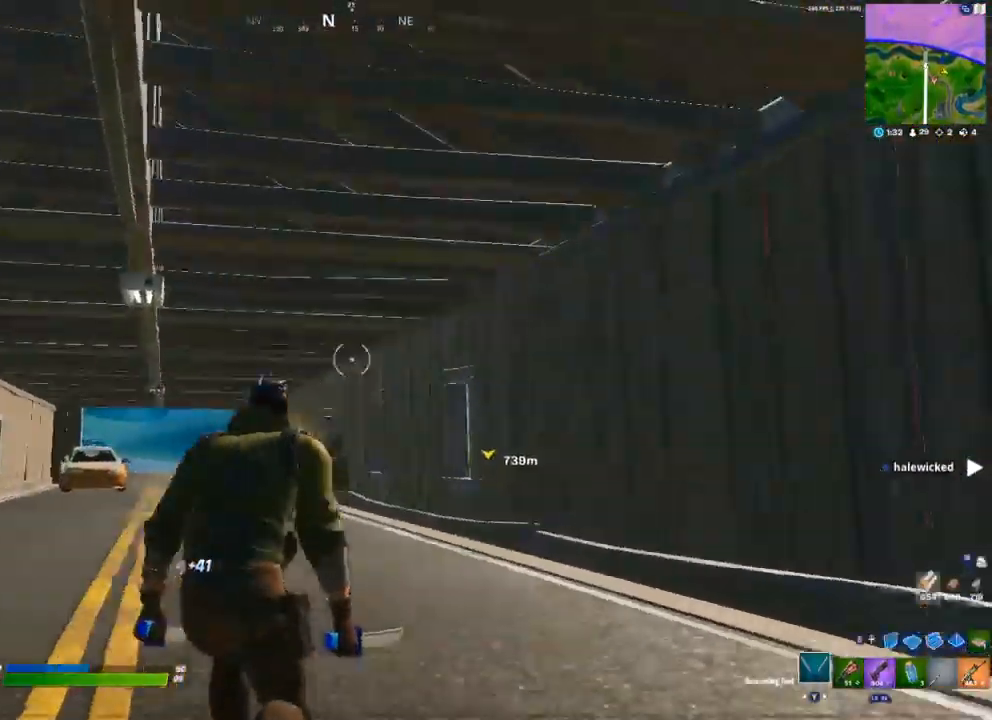
{"buttons": [], "left_stick": "up", "right_stick": "down-left", "events": [[50, "B", "down"], [83, "B", "up"], [300, "right_stick", "down-left"], [317, "L2", "down"], [433, "B", "down"], [433, "L2", "up"], [467, "B", "up"]]}
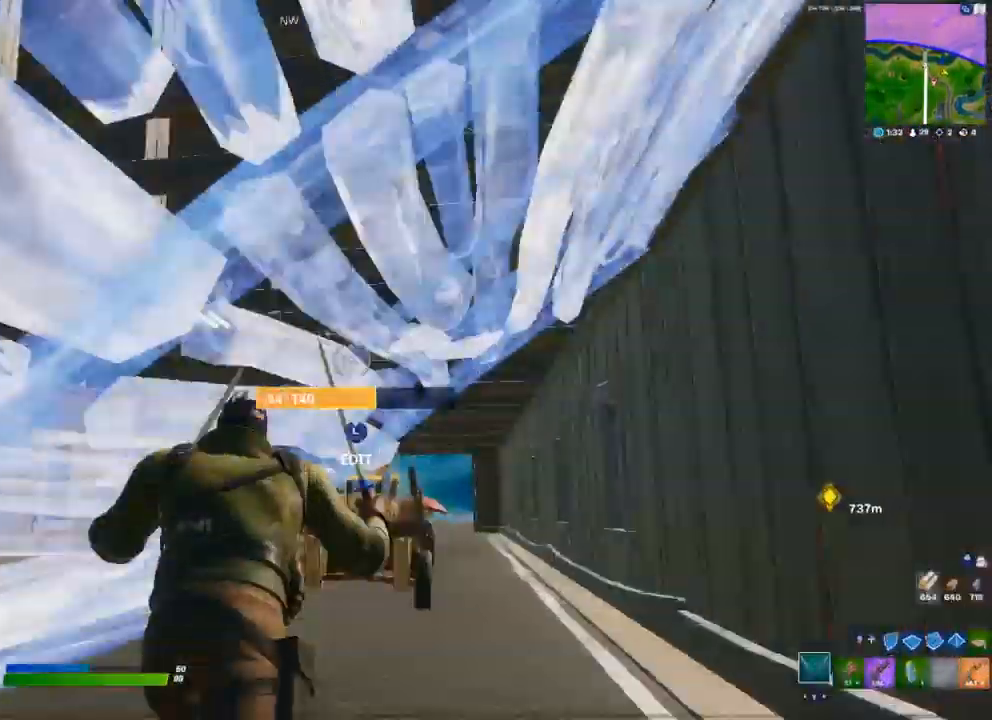
{"buttons": [], "left_stick": "up-right", "right_stick": "center", "events": [[283, "right_stick", "center"], [300, "left_stick", "up-right"], [383, "right_stick", "up-right"], [450, "right_stick", "center"]]}
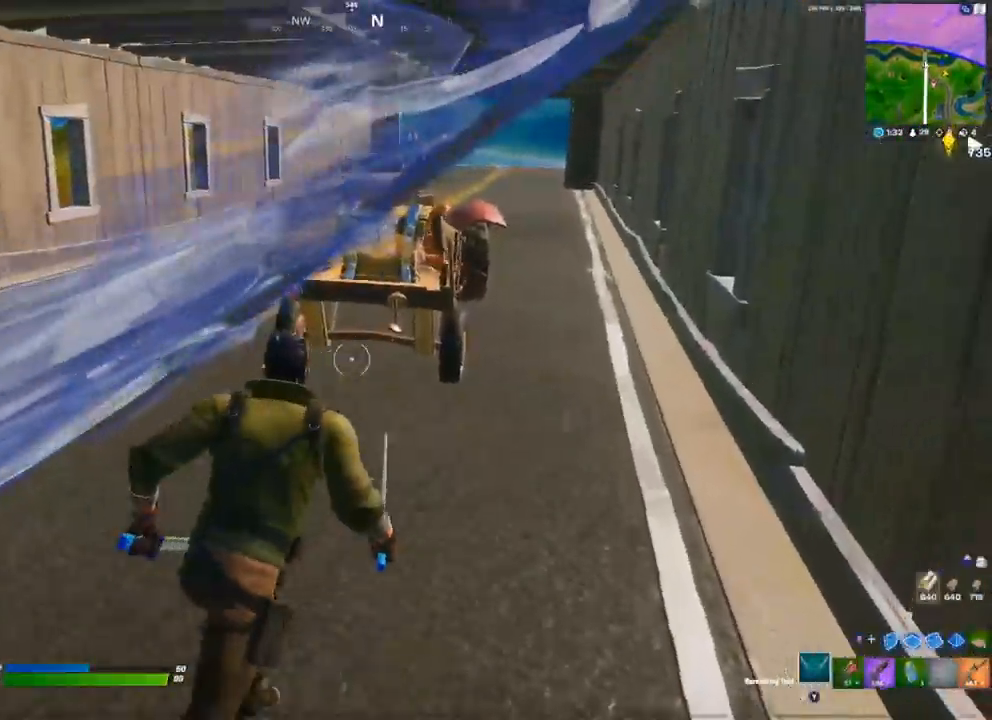
{"buttons": ["R1"], "left_stick": "up-right", "right_stick": "center", "events": [[250, "R2", "down"], [367, "R2", "up"], [467, "R1", "down"]]}
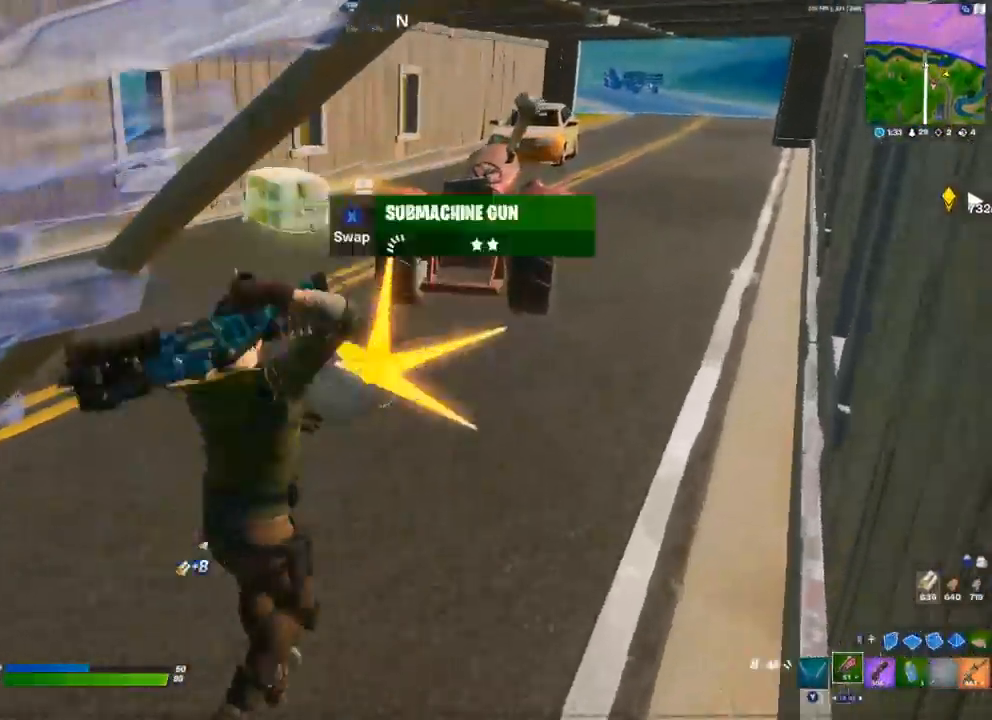
{"buttons": [], "left_stick": "up", "right_stick": "center", "events": [[83, "Y", "down"], [100, "R1", "up"], [150, "Y", "up"], [300, "right_stick", "left"], [317, "left_stick", "up"], [450, "right_stick", "center"]]}
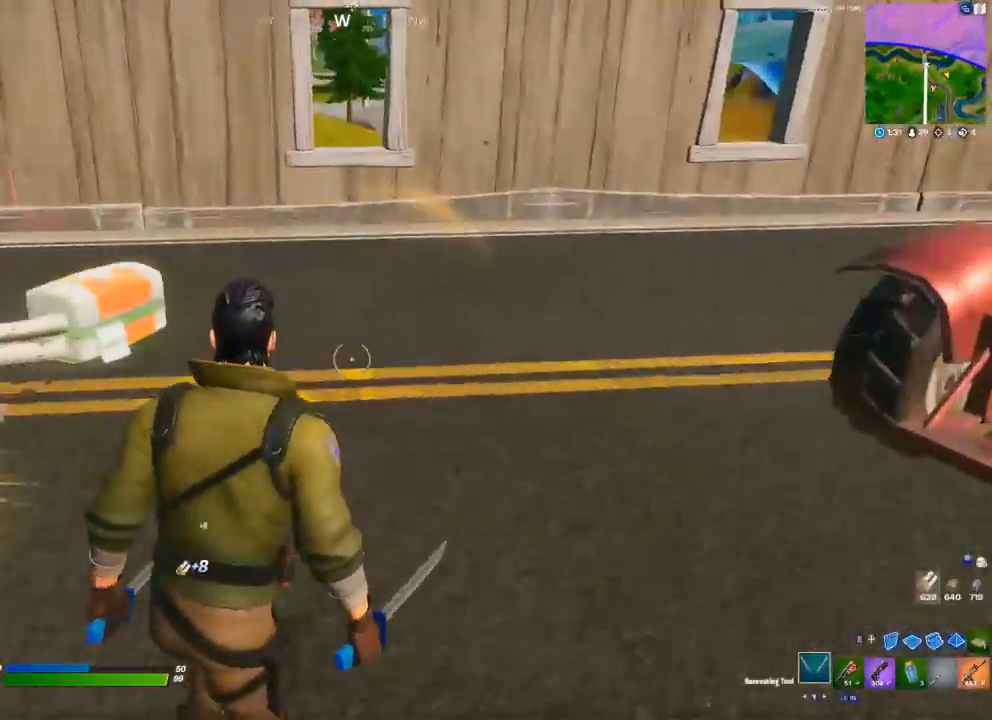
{"buttons": [], "left_stick": "down-right", "right_stick": "center", "events": [[50, "left_stick", "up-left"], [67, "right_stick", "left"], [217, "right_stick", "center"], [250, "R1", "down"], [317, "R1", "up"], [317, "left_stick", "up-right"], [383, "R1", "down"], [433, "left_stick", "down-right"], [467, "R1", "up"]]}
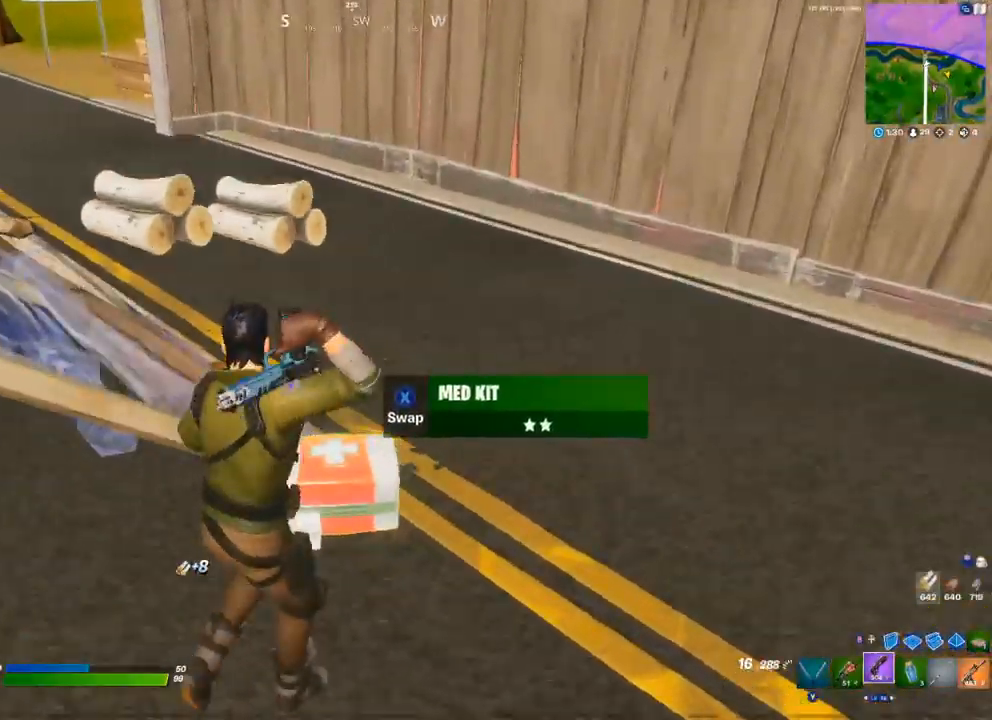
{"buttons": [], "left_stick": "left", "right_stick": "up-left", "events": [[50, "left_stick", "down"], [183, "left_stick", "down-left"], [233, "X", "down"], [283, "X", "up"], [433, "left_stick", "left"], [433, "right_stick", "left"], [500, "right_stick", "up-left"]]}
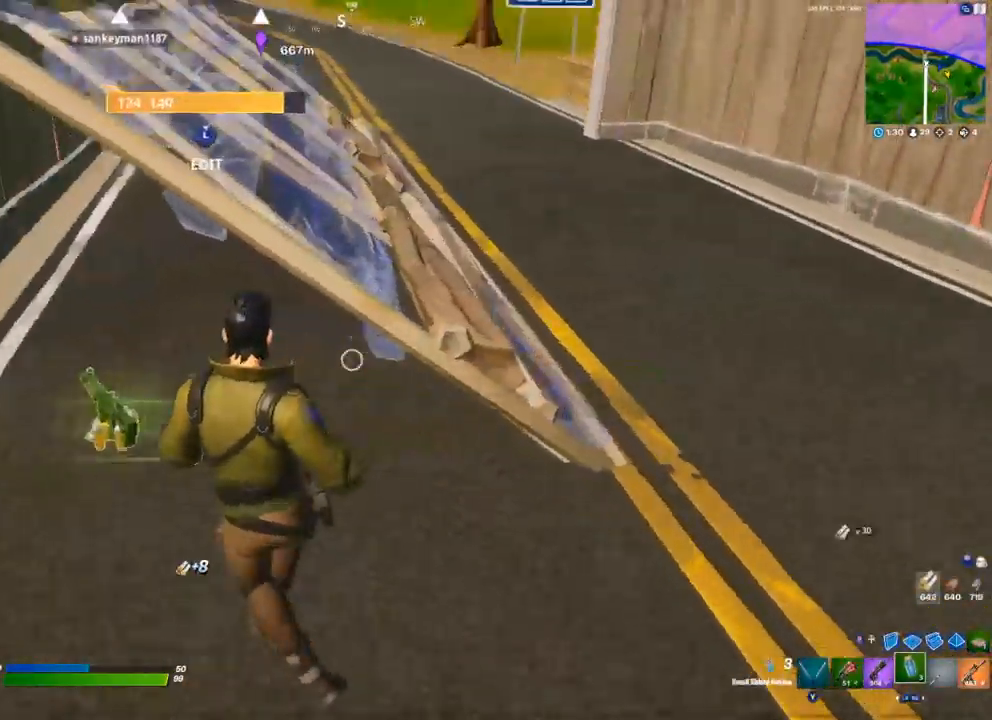
{"buttons": ["B"], "left_stick": "up-left", "right_stick": "center", "events": [[67, "left_stick", "up-left"], [100, "right_stick", "center"], [500, "B", "down"]]}
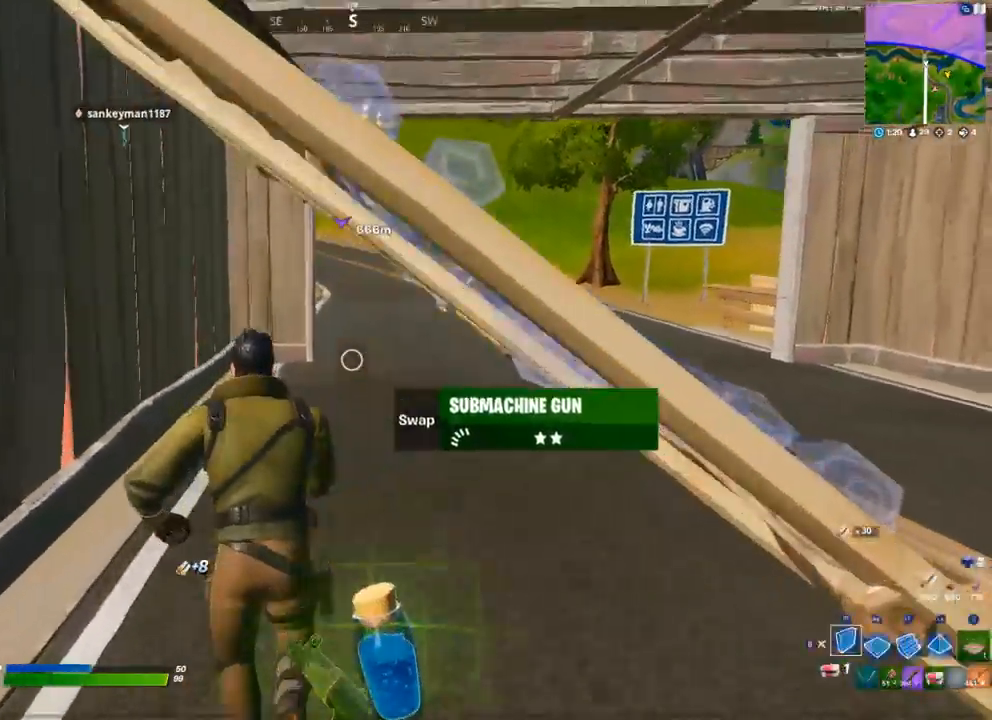
{"buttons": ["R3"], "left_stick": "up-left", "right_stick": "center", "events": [[50, "B", "up"], [167, "R2", "down"], [283, "B", "down"], [283, "R2", "up"], [317, "B", "up"], [350, "R3", "down"]]}
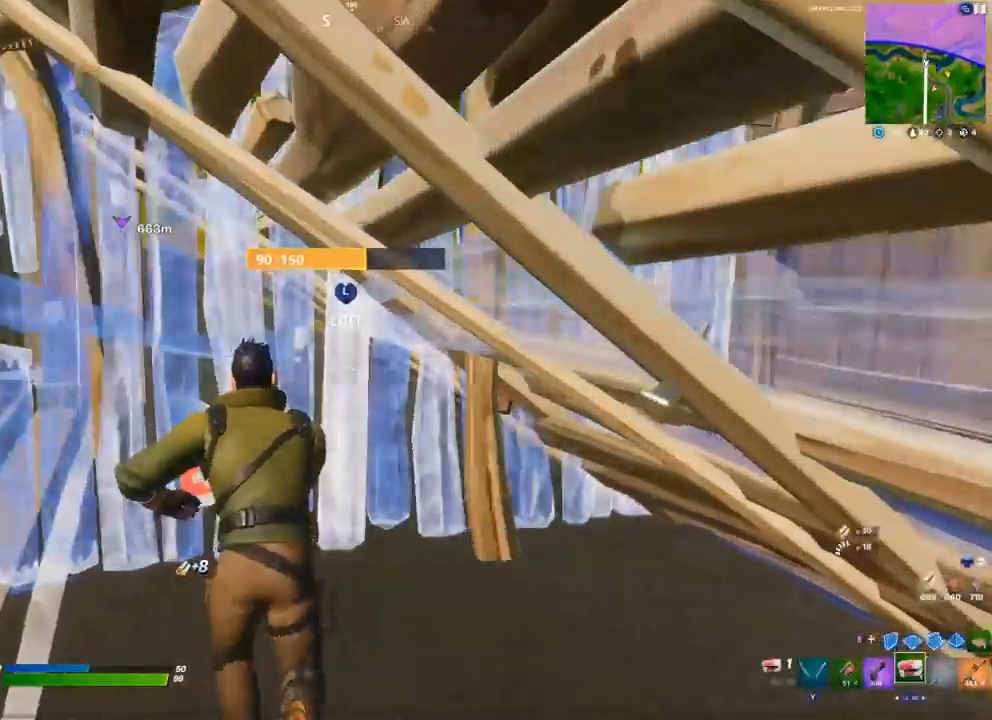
{"buttons": [], "left_stick": "center", "right_stick": "center", "events": [[17, "R3", "up"], [50, "right_stick", "right"], [83, "left_stick", "center"], [233, "R2", "down"], [367, "R2", "up"], [417, "R2", "down"], [450, "right_stick", "center"], [500, "R2", "up"]]}
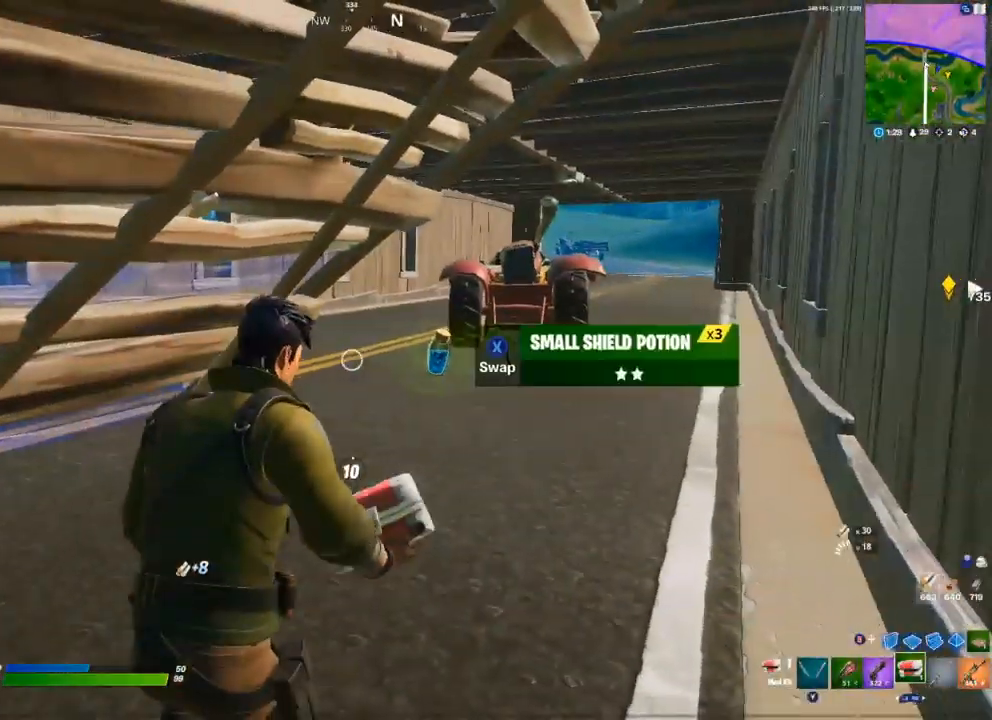
{"buttons": [], "left_stick": "center", "right_stick": "center", "events": []}
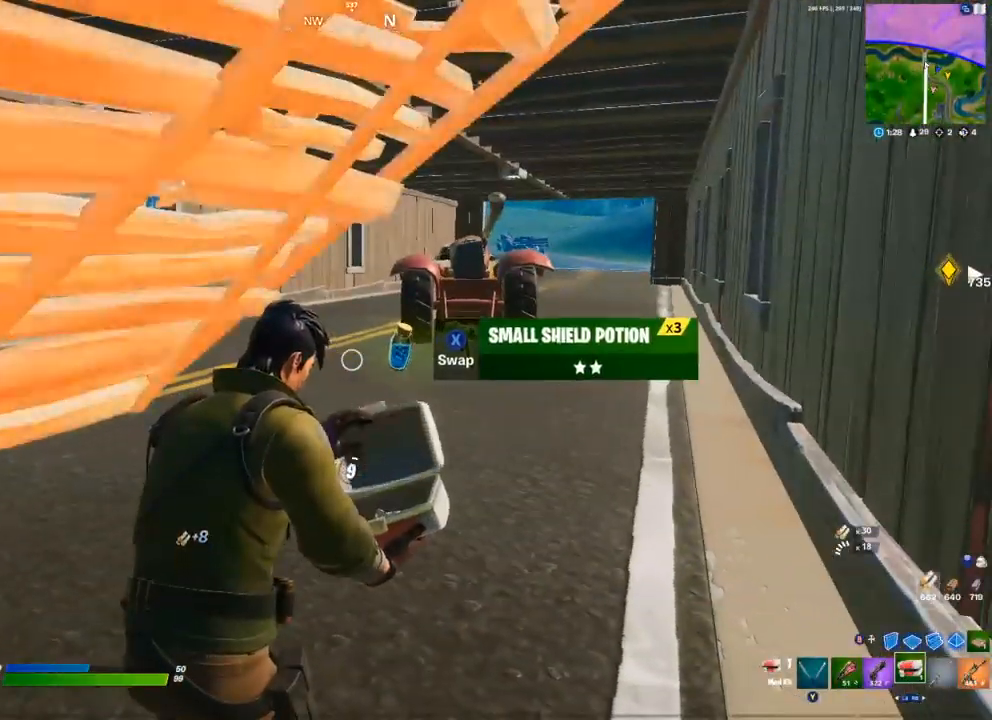
{"buttons": [], "left_stick": "center", "right_stick": "center", "events": []}
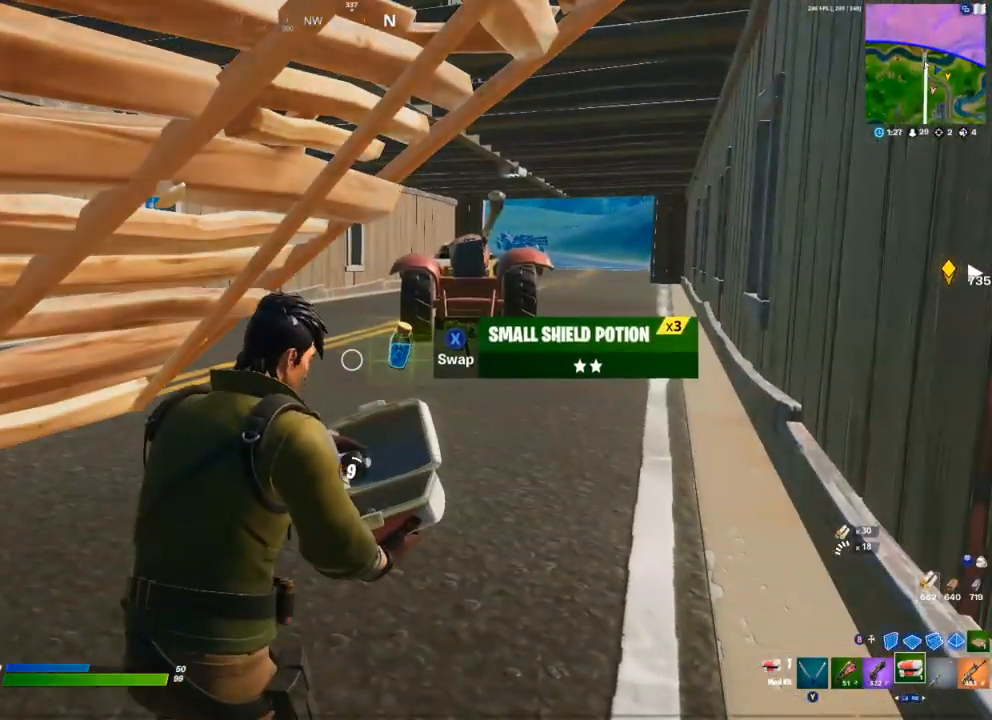
{"buttons": [], "left_stick": "center", "right_stick": "center", "events": []}
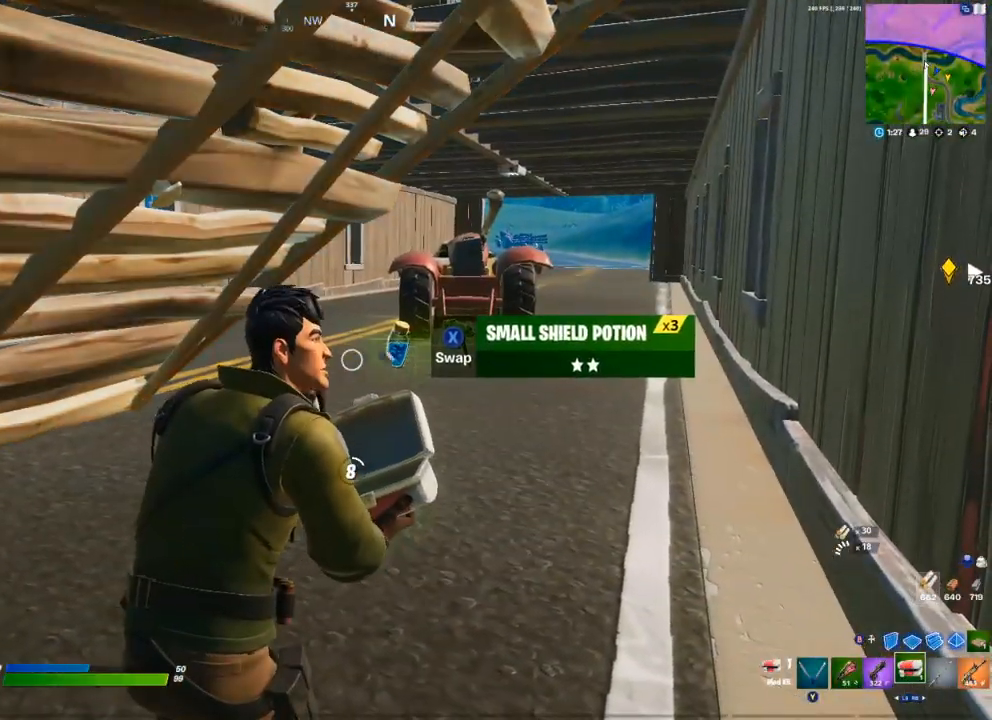
{"buttons": [], "left_stick": "center", "right_stick": "center", "events": []}
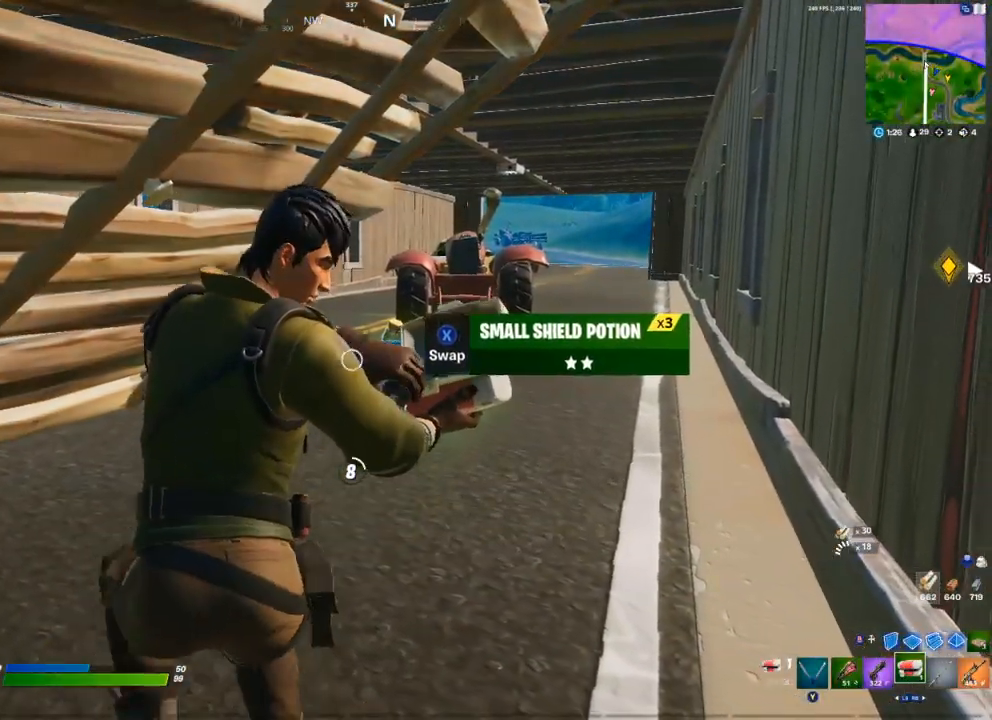
{"buttons": [], "left_stick": "center", "right_stick": "center", "events": []}
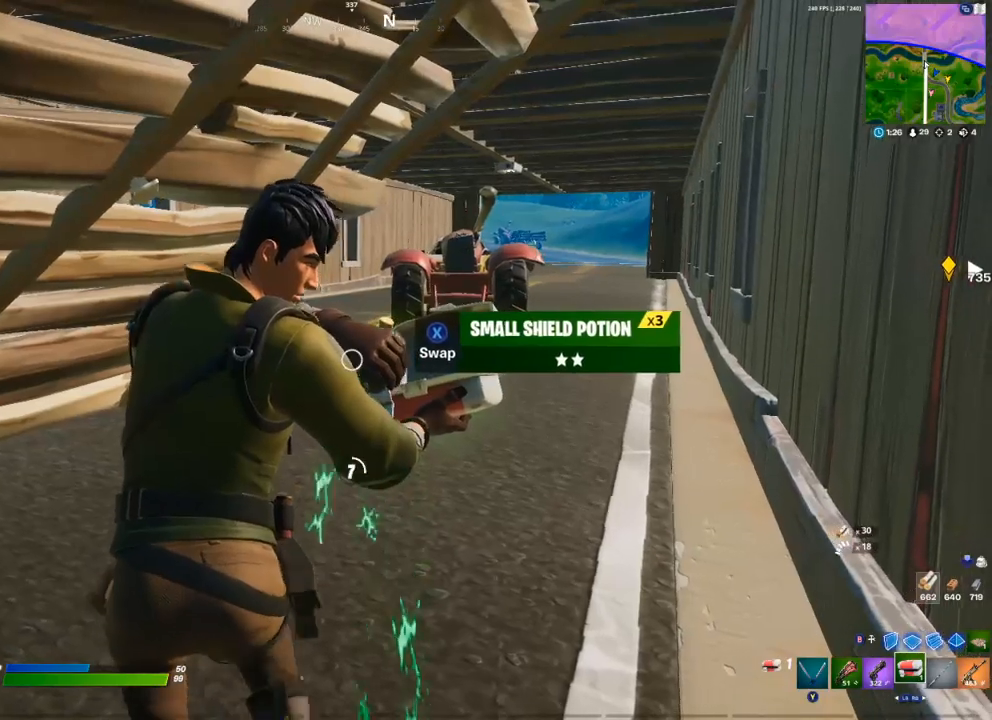
{"buttons": [], "left_stick": "center", "right_stick": "center", "events": [[50, "left_stick", "left"], [150, "left_stick", "center"]]}
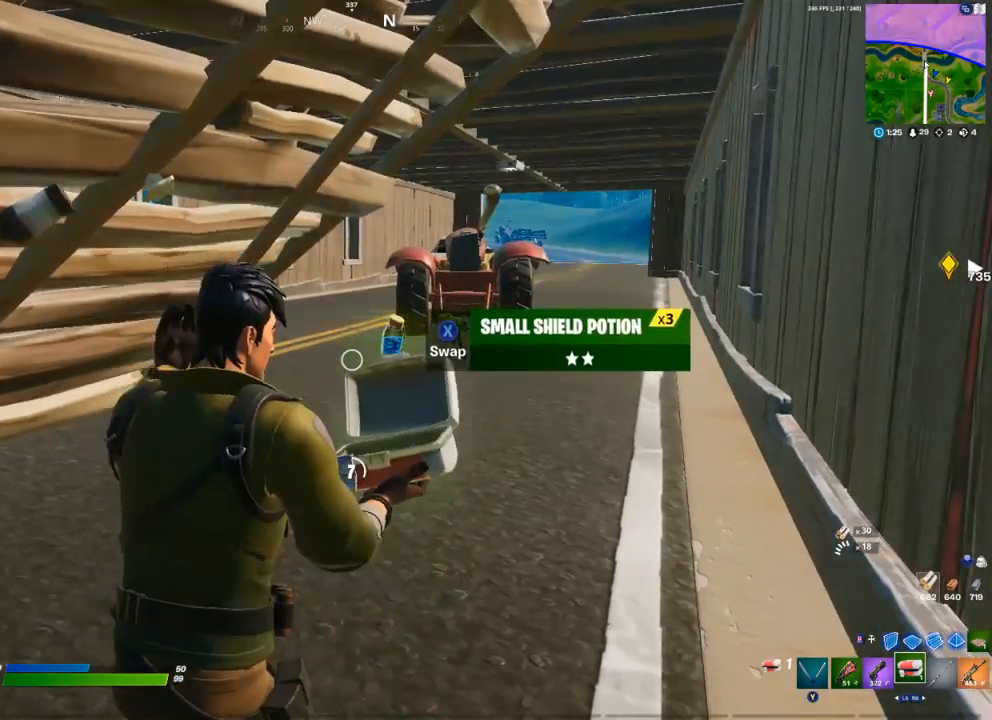
{"buttons": [], "left_stick": "center", "right_stick": "center", "events": []}
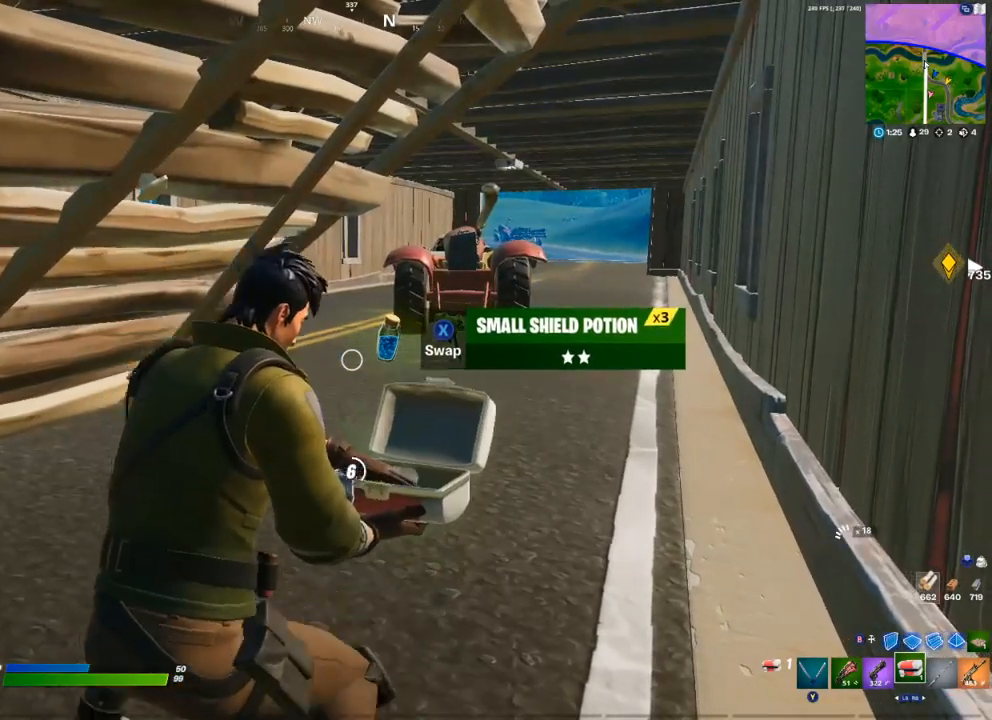
{"buttons": [], "left_stick": "center", "right_stick": "center", "events": [[317, "SELECT", "down"], [483, "SELECT", "up"]]}
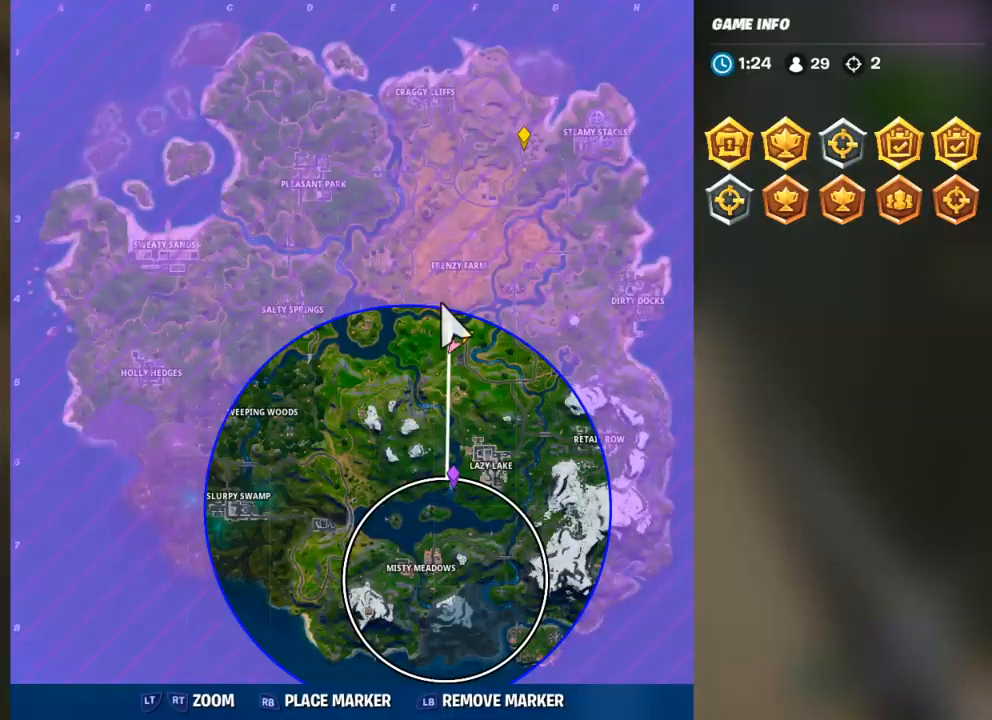
{"buttons": [], "left_stick": "center", "right_stick": "up", "events": [[100, "right_stick", "down"], [367, "right_stick", "up"]]}
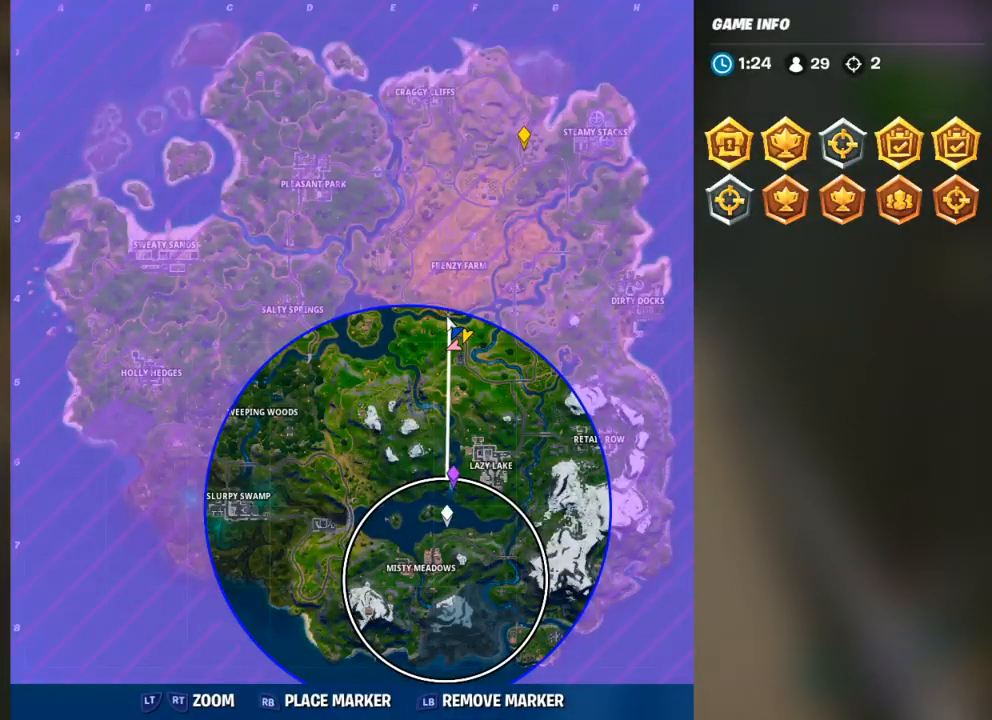
{"buttons": [], "left_stick": "center", "right_stick": "center", "events": [[67, "right_stick", "center"], [133, "R1", "down"], [200, "R1", "up"], [350, "SELECT", "down"], [500, "SELECT", "up"]]}
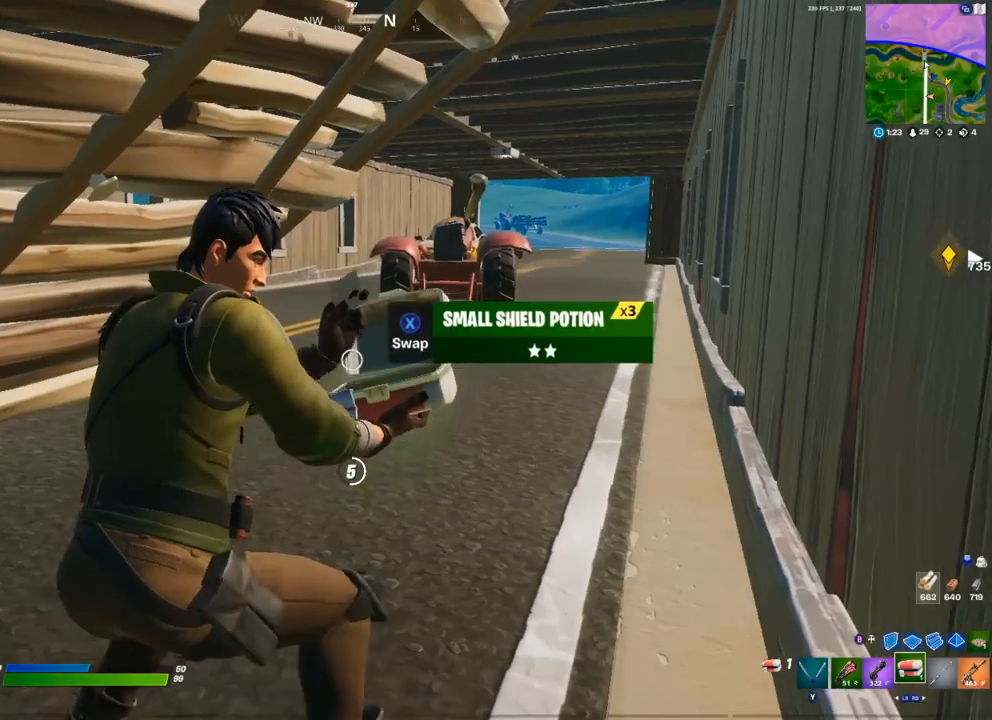
{"buttons": [], "left_stick": "center", "right_stick": "center", "events": []}
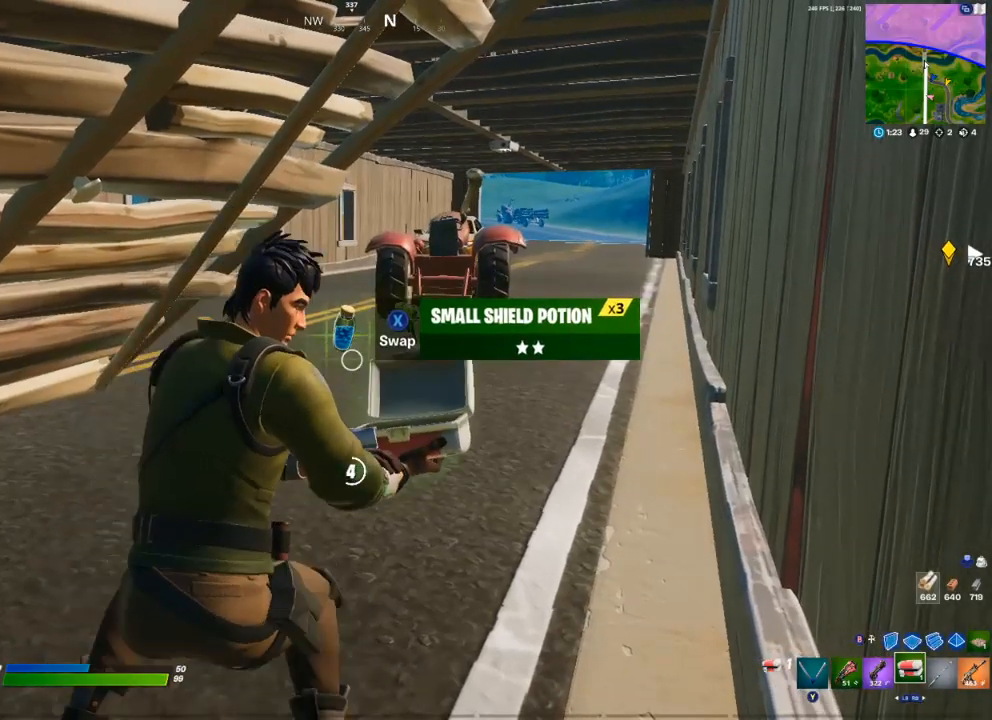
{"buttons": [], "left_stick": "center", "right_stick": "center", "events": []}
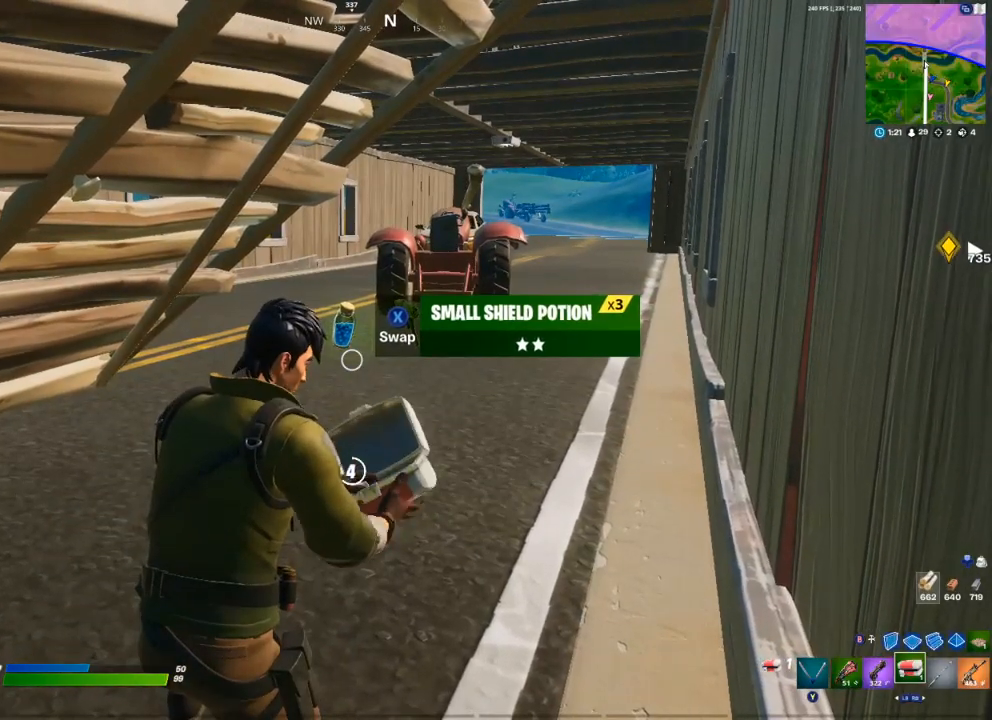
{"buttons": [], "left_stick": "center", "right_stick": "center", "events": [[400, "left_stick", "left"], [500, "left_stick", "center"]]}
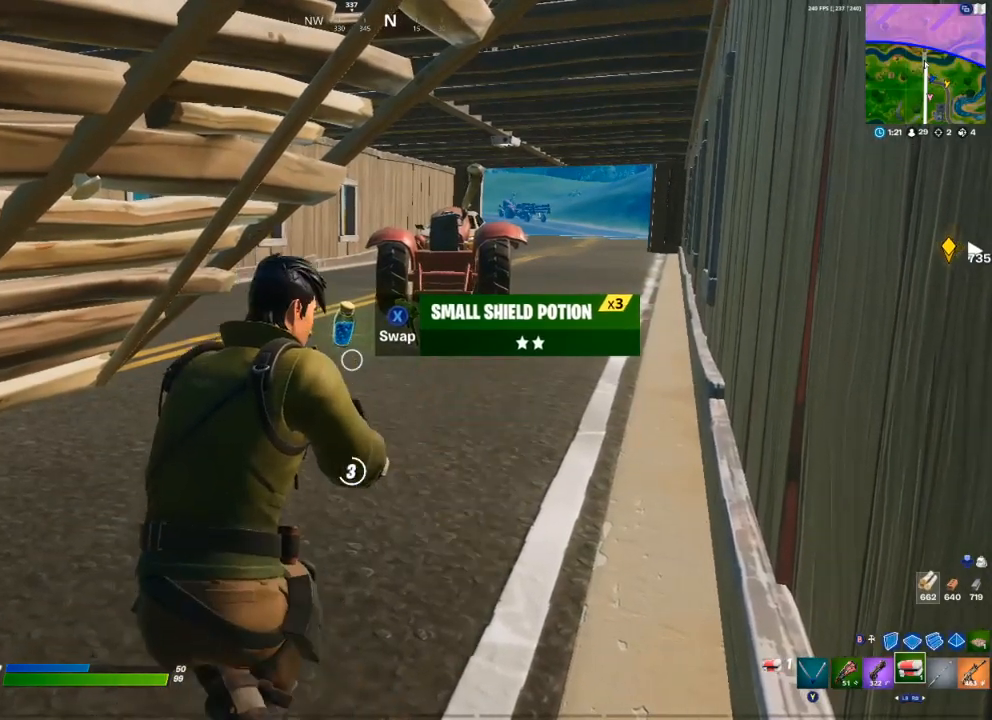
{"buttons": [], "left_stick": "center", "right_stick": "center", "events": []}
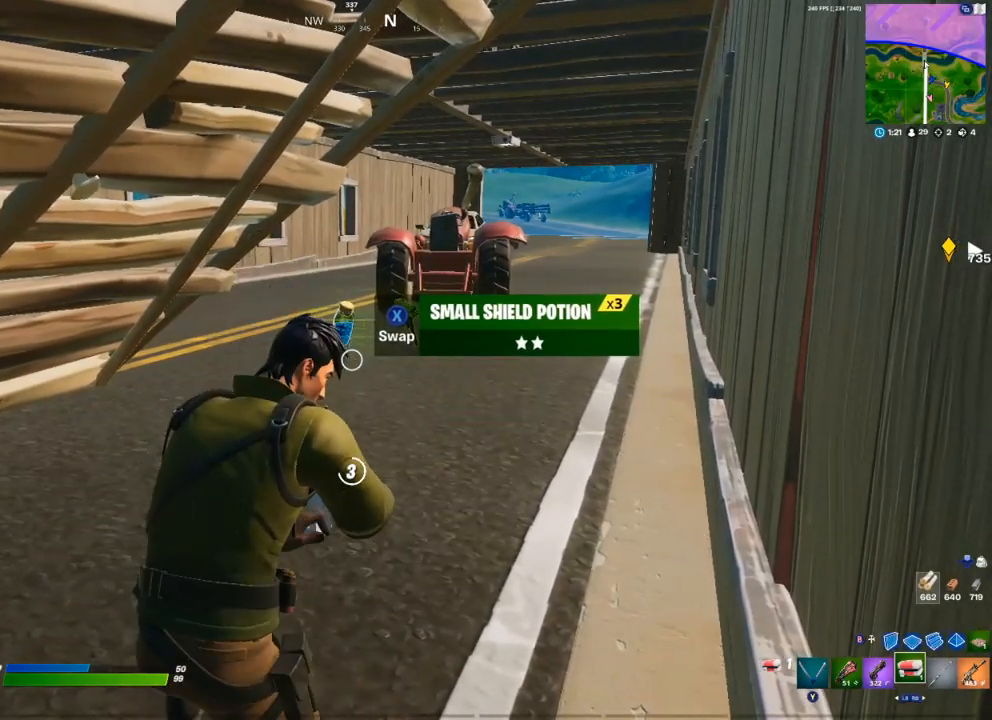
{"buttons": [], "left_stick": "center", "right_stick": "center", "events": []}
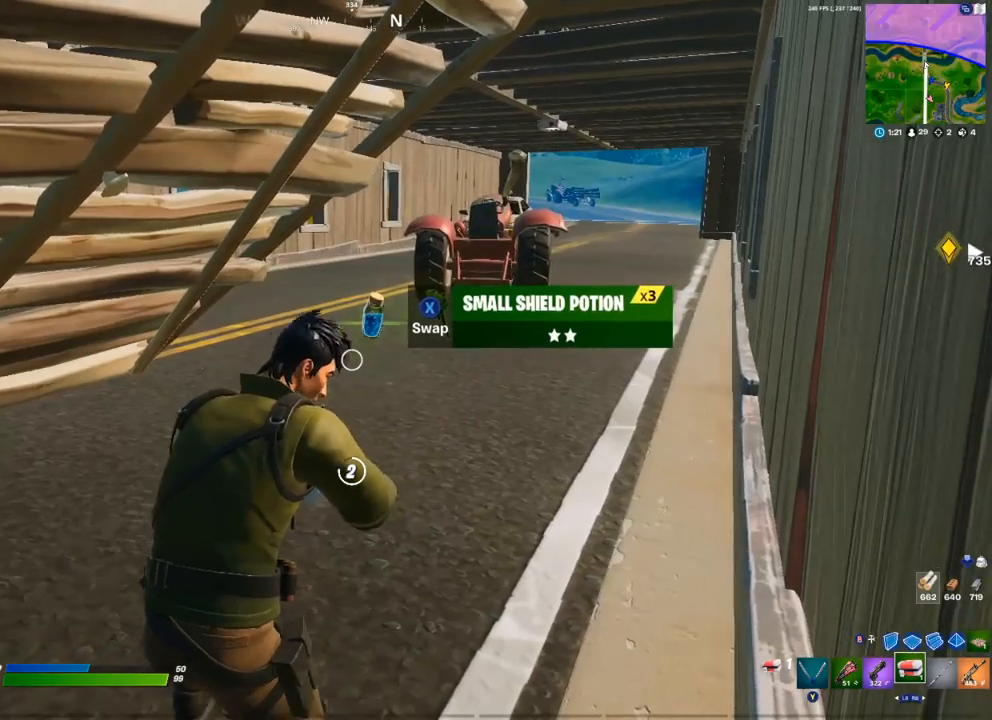
{"buttons": [], "left_stick": "left", "right_stick": "center", "events": [[500, "left_stick", "left"]]}
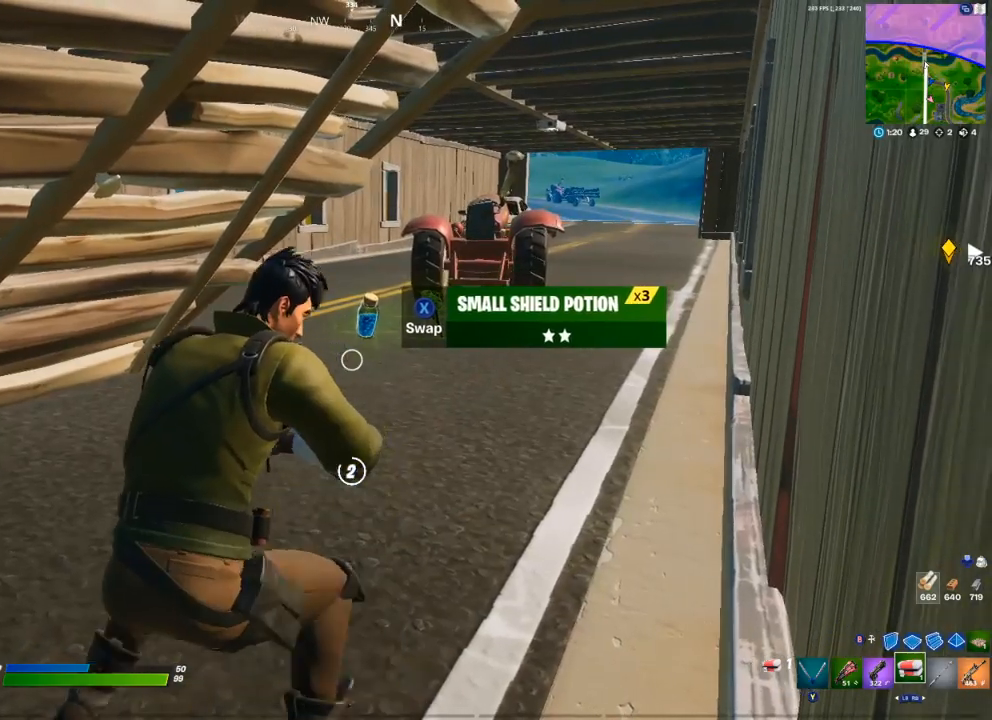
{"buttons": [], "left_stick": "left", "right_stick": "center", "events": [[117, "left_stick", "center"], [500, "left_stick", "left"]]}
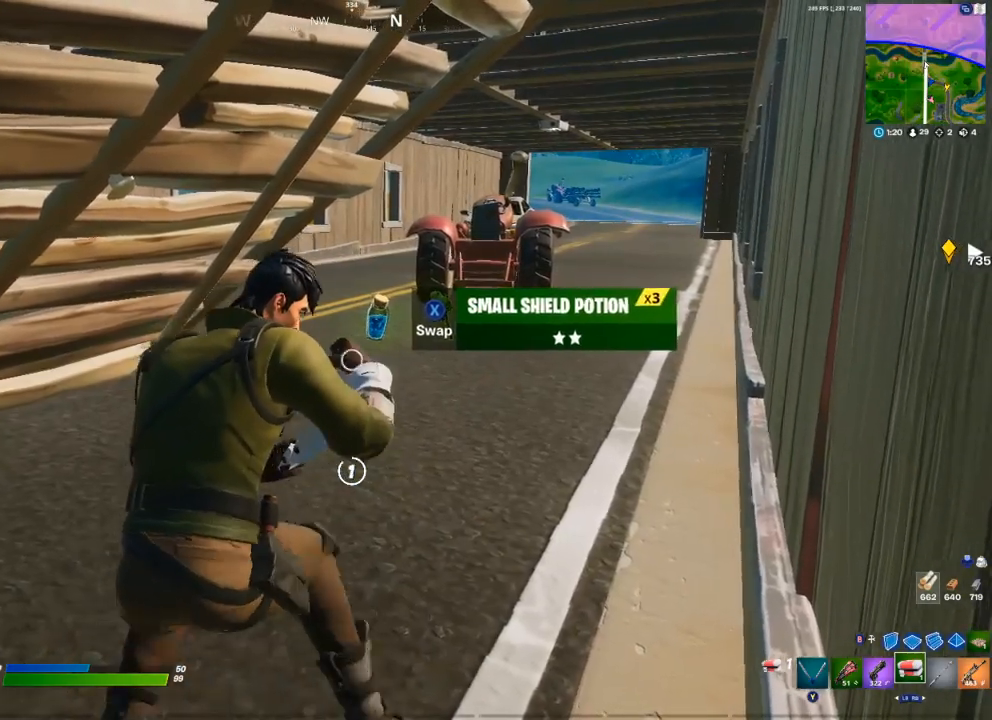
{"buttons": [], "left_stick": "center", "right_stick": "center", "events": [[67, "left_stick", "center"]]}